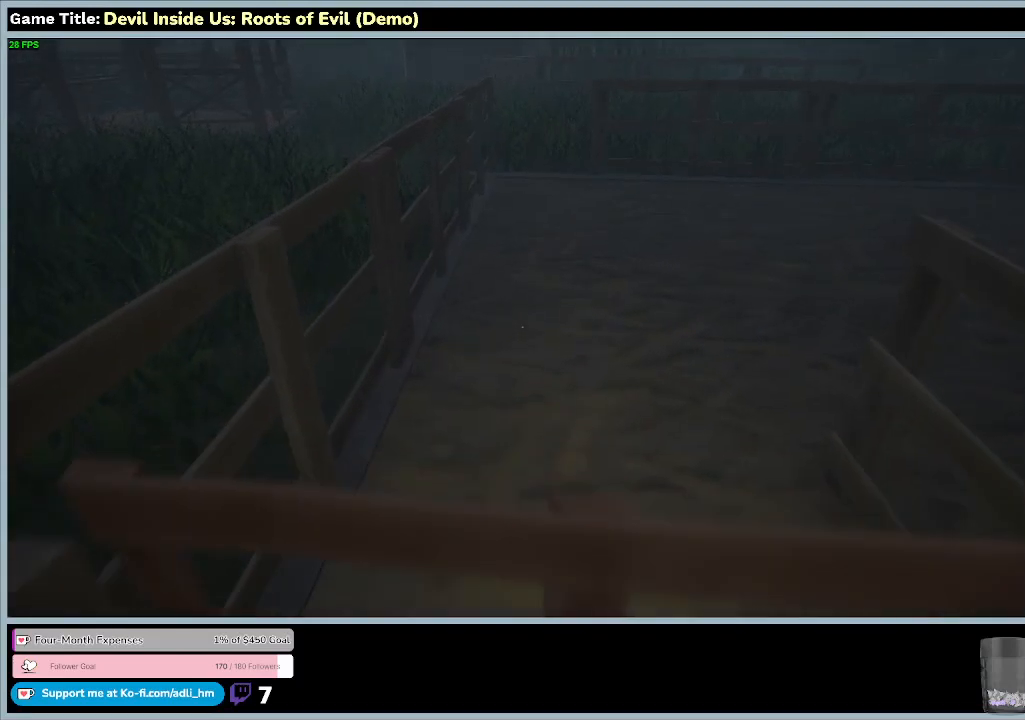
Gameplay with keyboard and mouse; each line is a JSON object with the keys and mouse buttons held at the frame after it. "events" lists presses ("down") and releases ("up") of "0", "1", "2", "3", "4", "5", "6", "7", "8", "9", "a", "alt", "b", "c", "caps_lock", "ctrl", "d", "down", "e", "escape", "f", "f1", "f2", "f3", "f4", "f5", "f6", "f7", "f8", "g", "h", "i", "j", "k", "l", "left", "m", "n", "o", "p", "q", "r", "return", "right", "s", "shift", "space", "t", "tab", "tilde", "u", "up", "v", "w", "x", "y", "z", "mouse_left", "mouse_wheel" and "mouse_right" between this image and that frame as [ms after this image, input, new state], when the widget could be followed in between. "mouse_left", "mouse_wheel", "mouse_right" = the "left", "wheel", "right" buttons of the "mouse" list. No other keys are recorded. "wheel" means that the mouse wheel is clicked or scrolled. Mouse movement is not recorded.
{"keys": ["e"], "mouse": [], "events": [[367, "w", "up"], [433, "e", "down"]]}
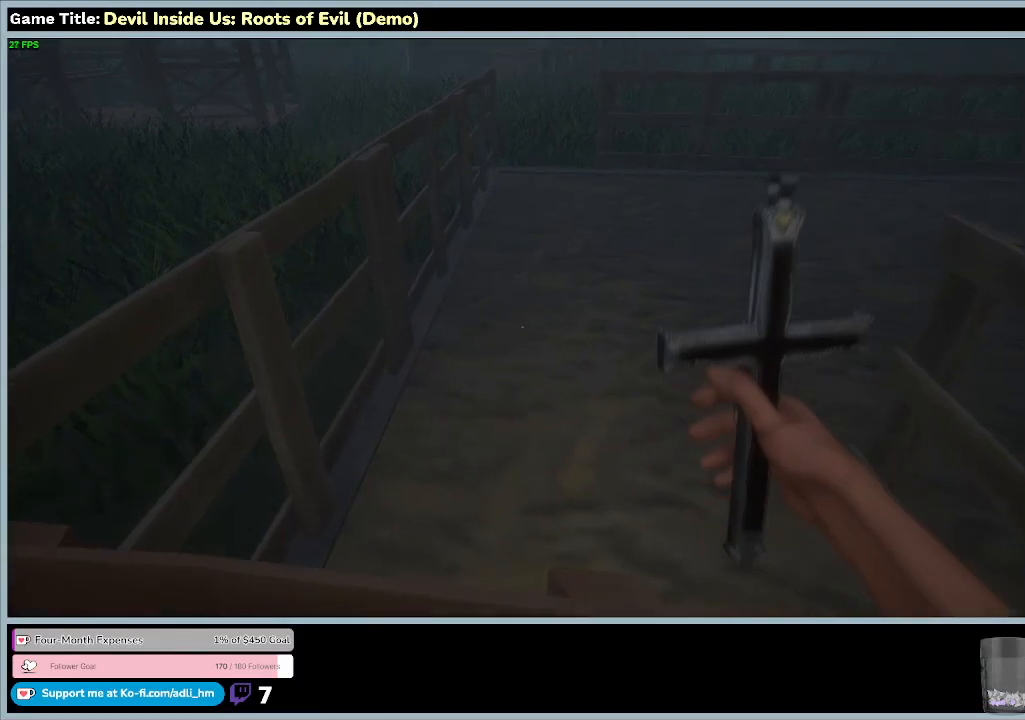
{"keys": [], "mouse": [], "events": [[400, "e", "up"]]}
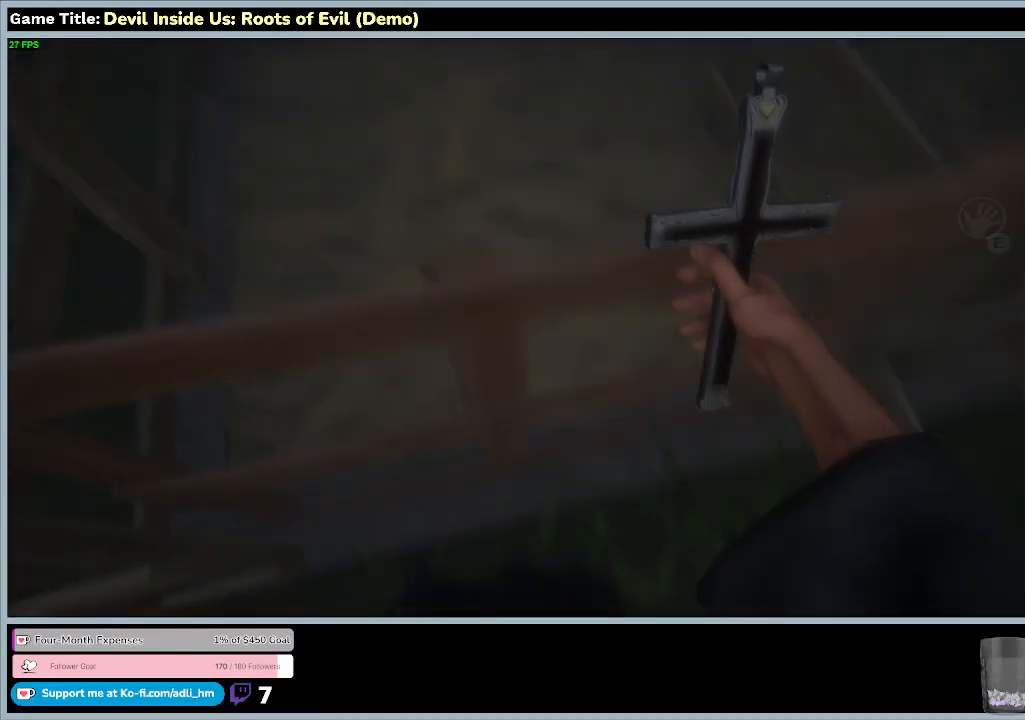
{"keys": ["e"], "mouse": [], "events": [[367, "e", "down"]]}
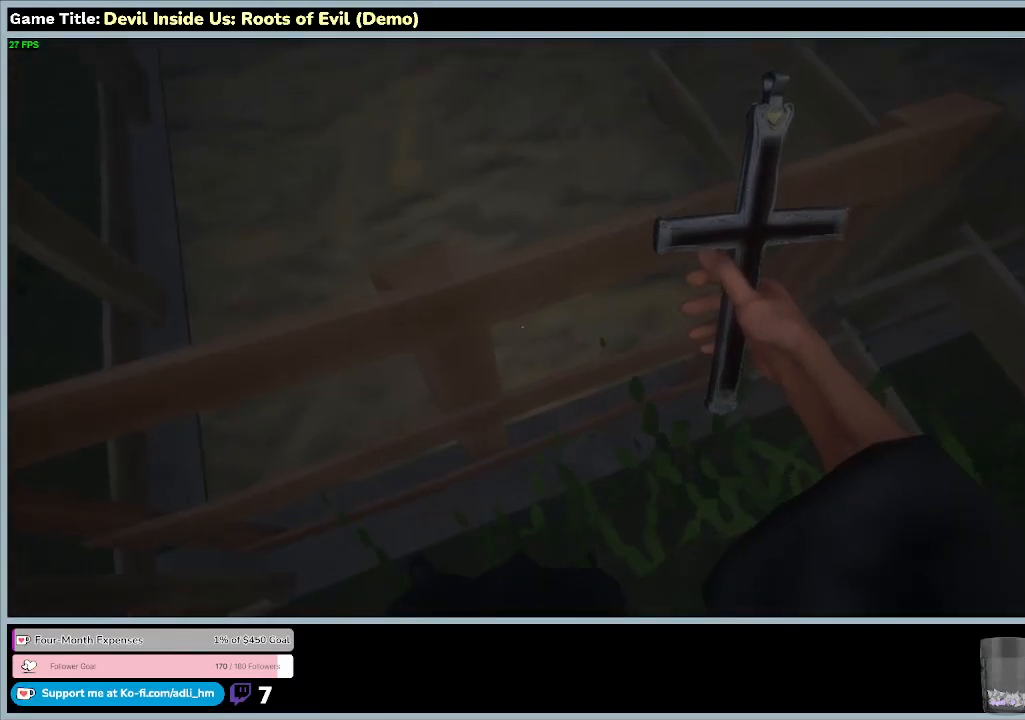
{"keys": [], "mouse": [], "events": [[367, "e", "up"]]}
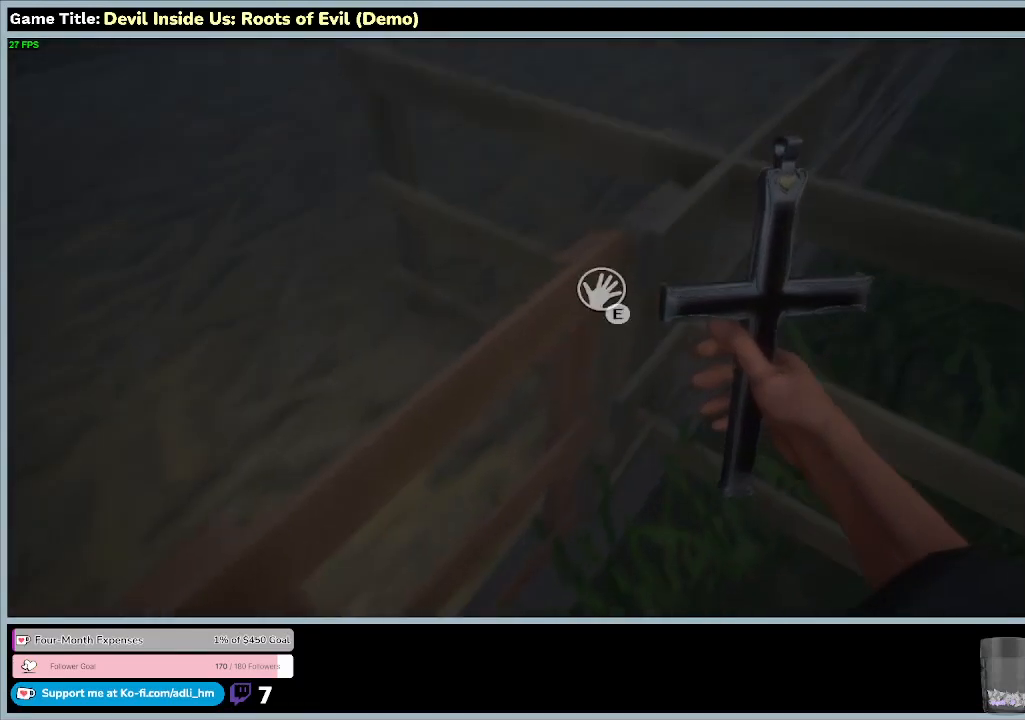
{"keys": ["e"], "mouse": [], "events": [[67, "e", "down"]]}
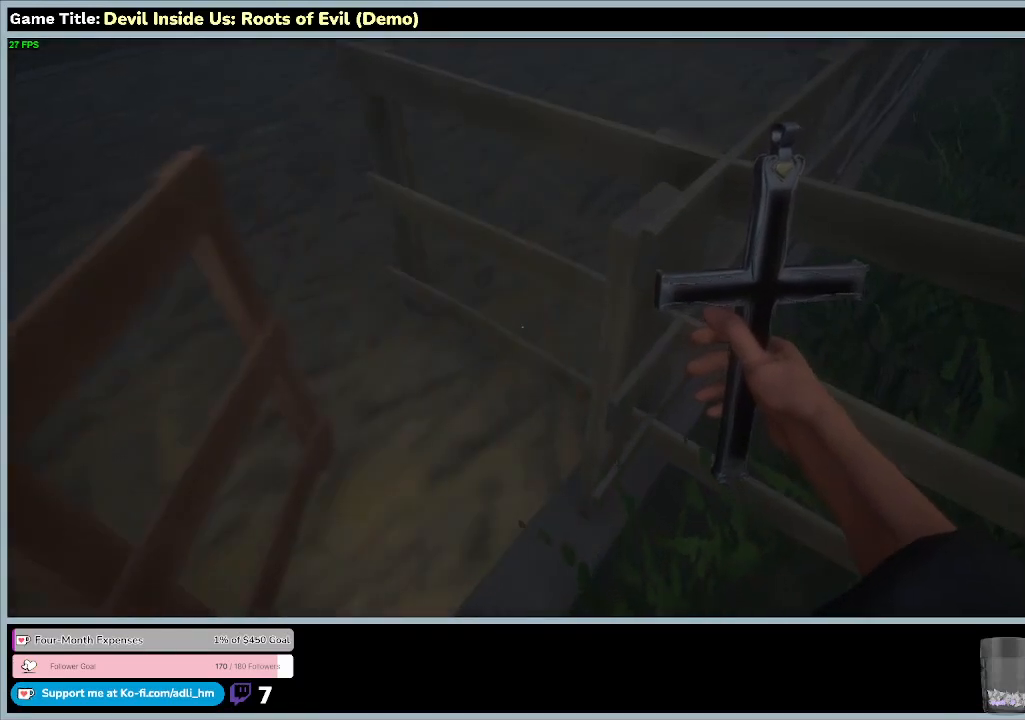
{"keys": ["w"], "mouse": [], "events": [[33, "e", "up"], [367, "w", "down"]]}
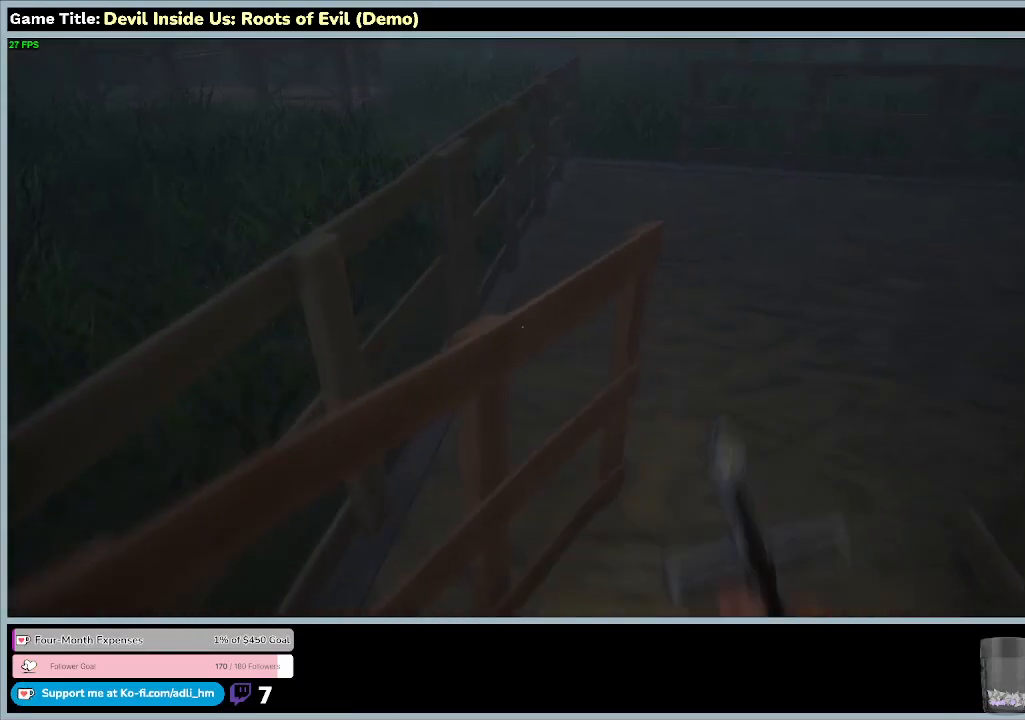
{"keys": ["w"], "mouse": [], "events": []}
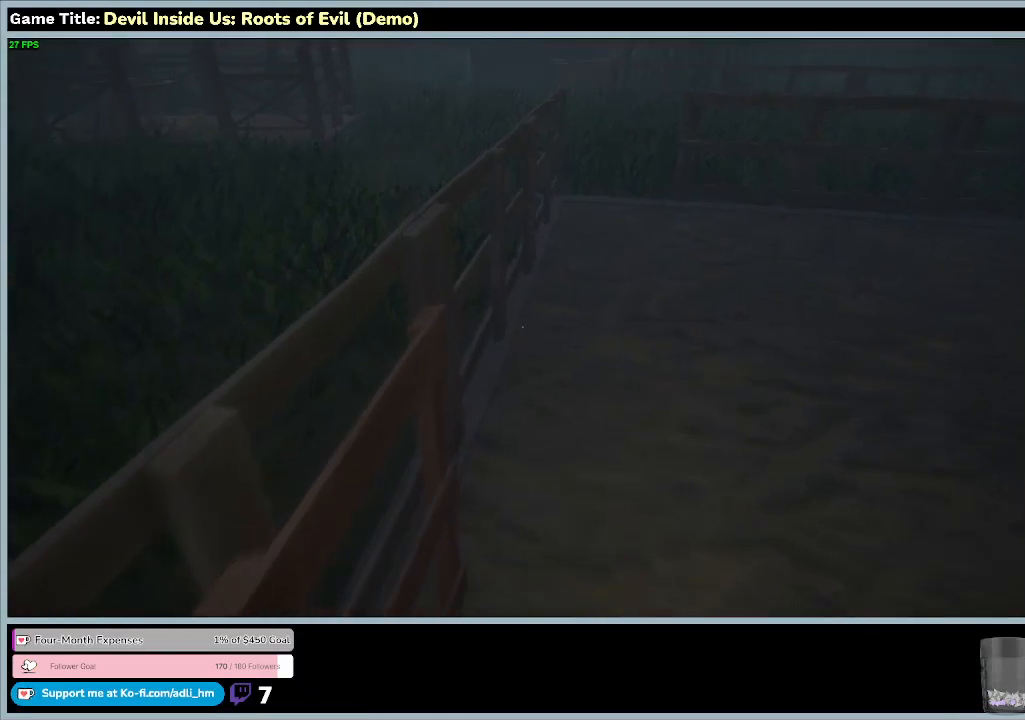
{"keys": ["w"], "mouse": [], "events": []}
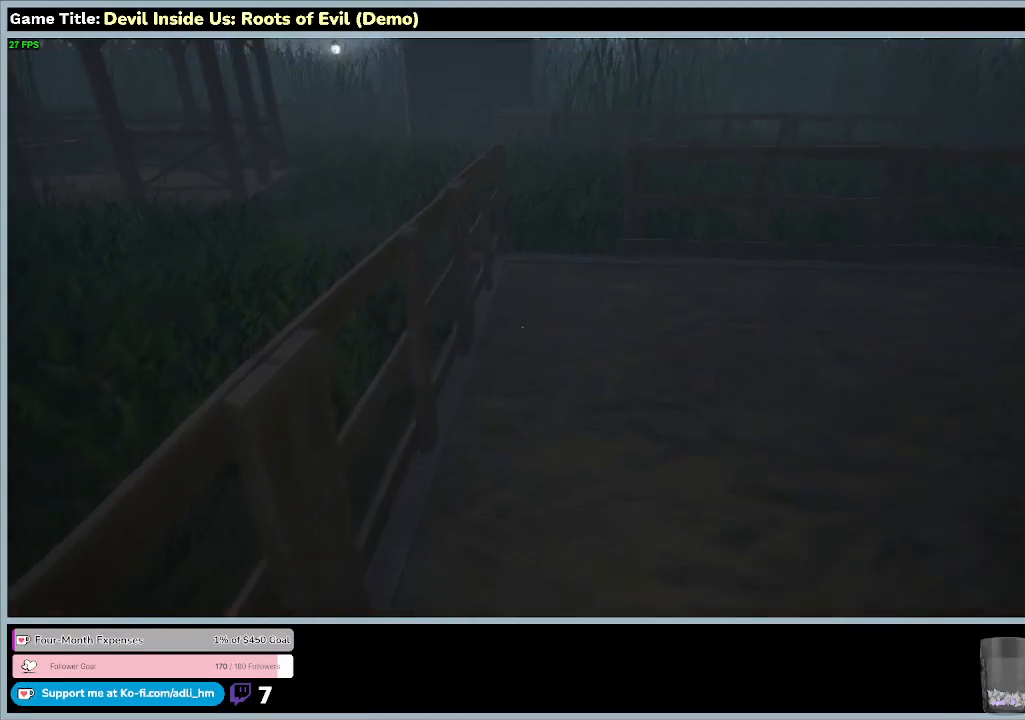
{"keys": ["w"], "mouse": [], "events": []}
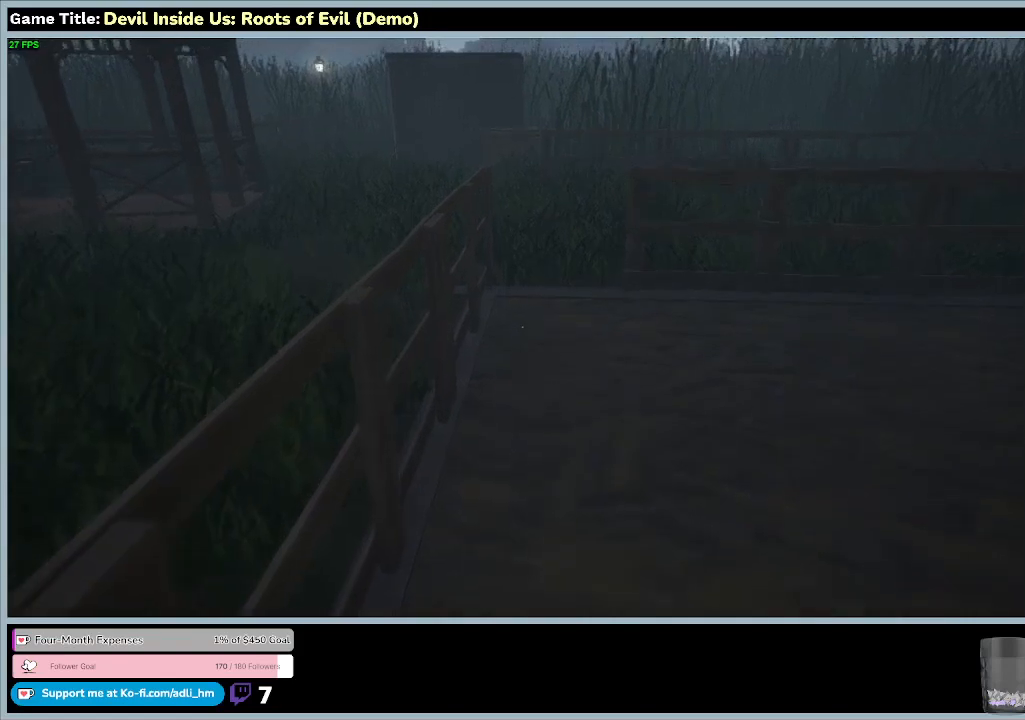
{"keys": ["w"], "mouse": [], "events": []}
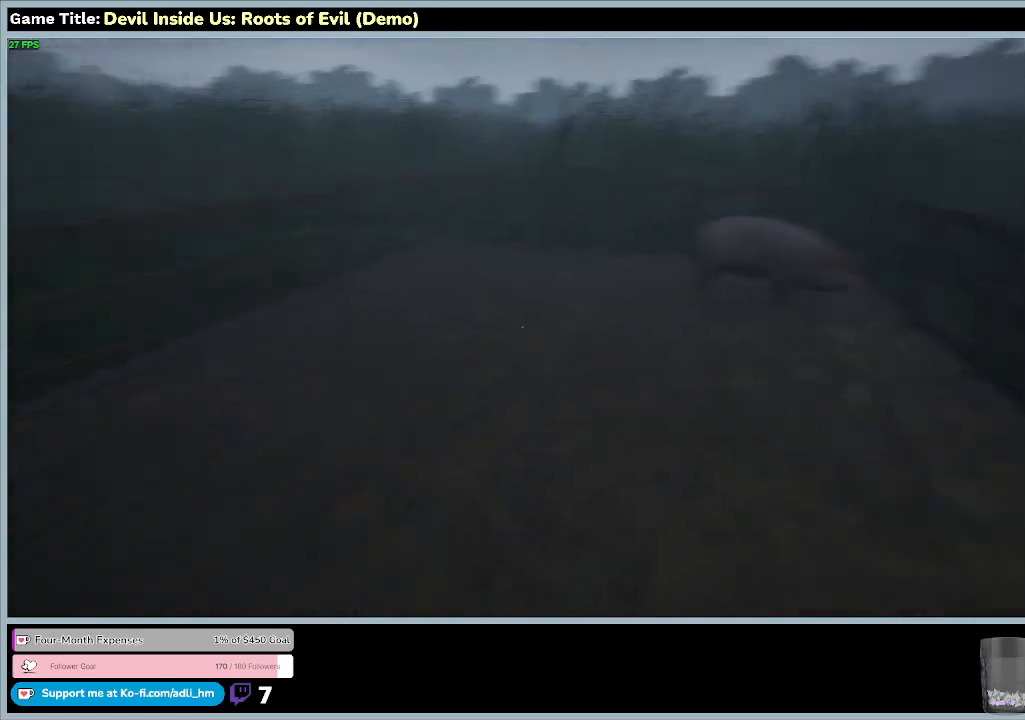
{"keys": ["w"], "mouse": [], "events": []}
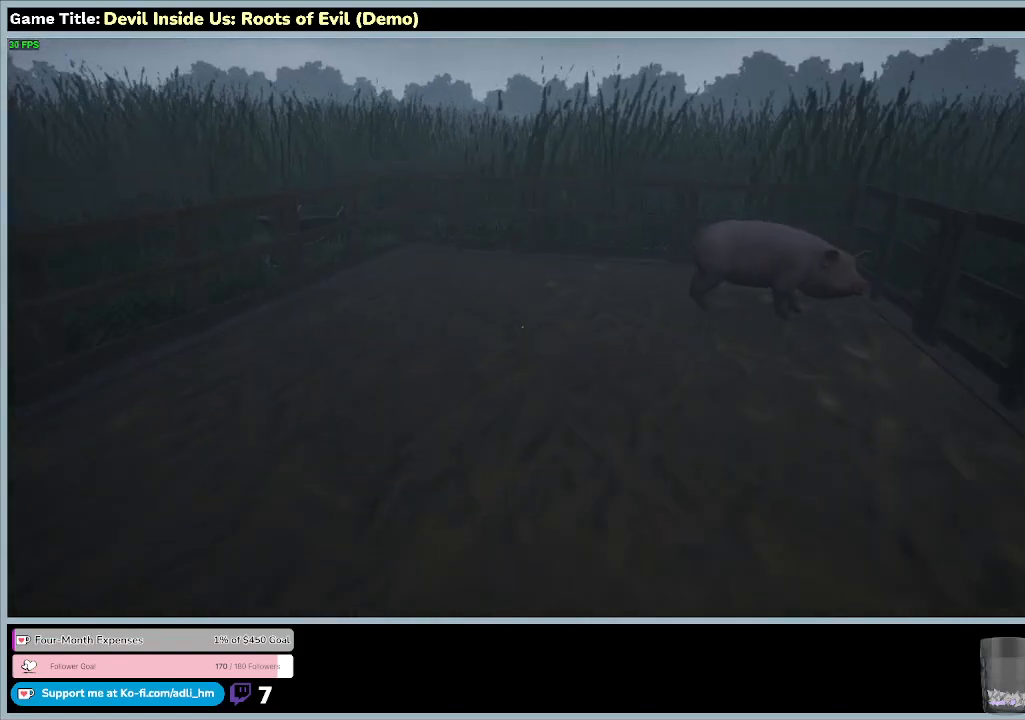
{"keys": ["w"], "mouse": [], "events": []}
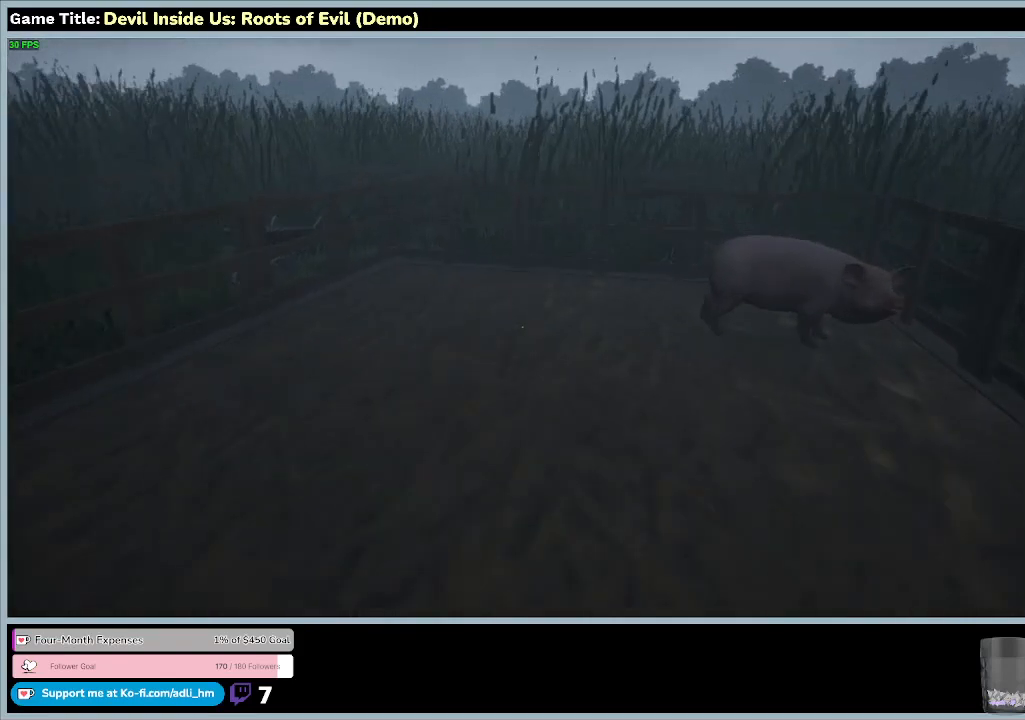
{"keys": ["w"], "mouse": [], "events": []}
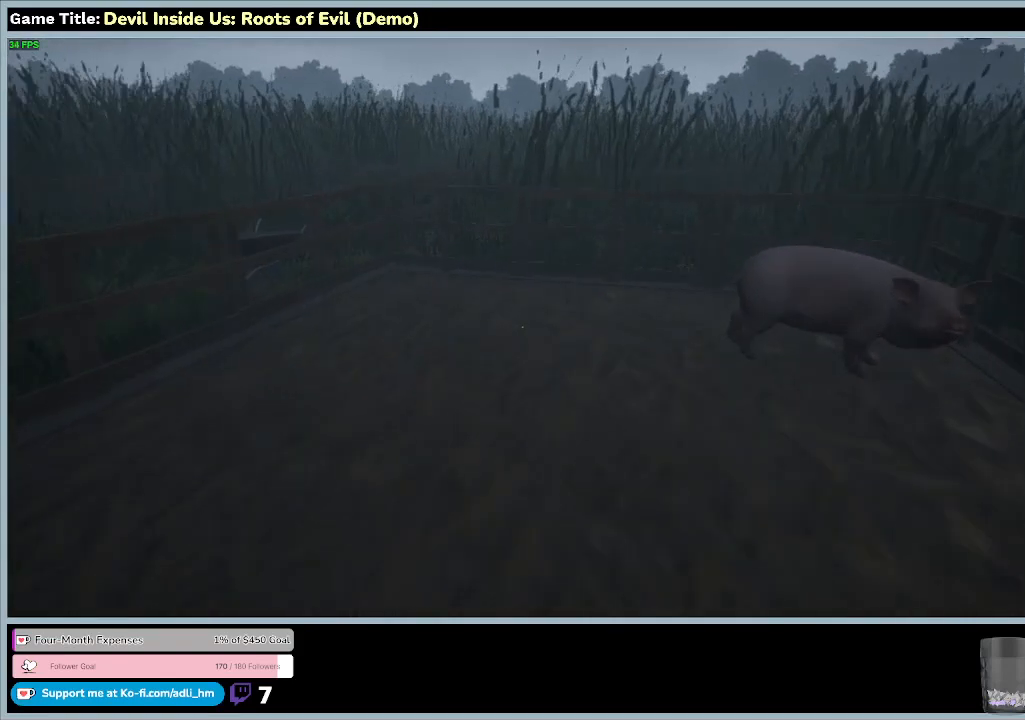
{"keys": ["w"], "mouse": [], "events": []}
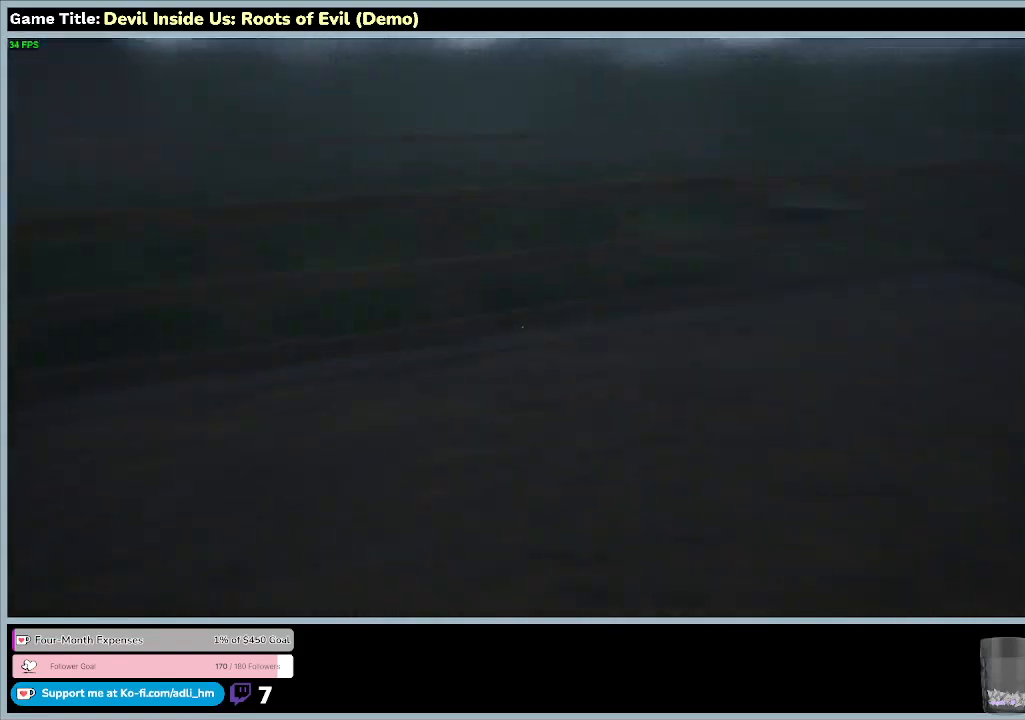
{"keys": ["w"], "mouse": [], "events": []}
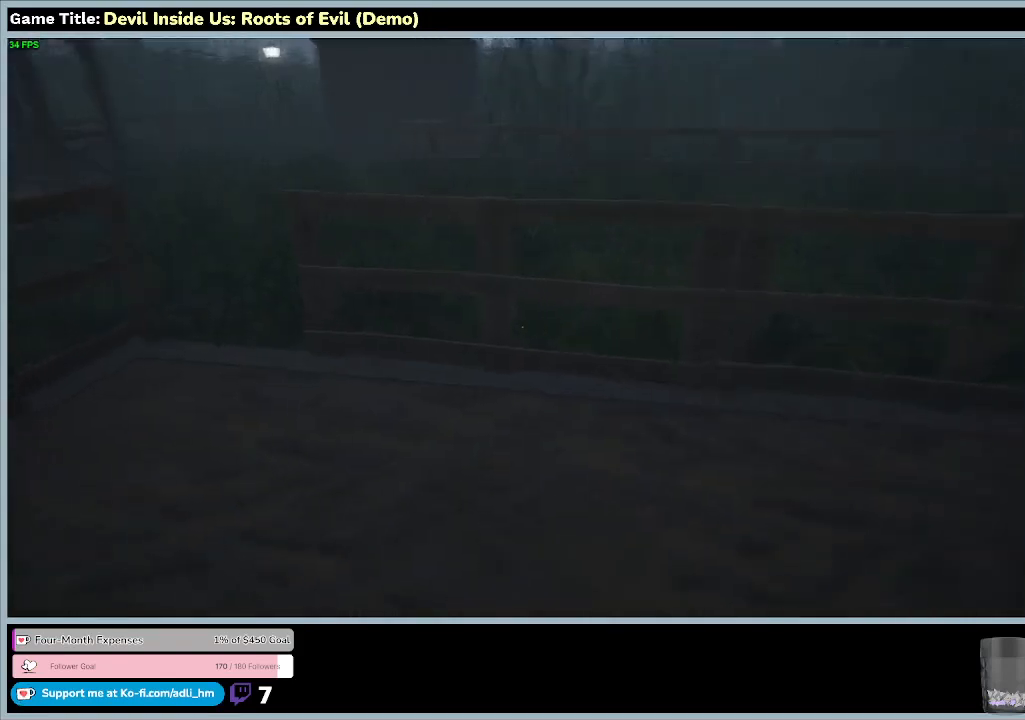
{"keys": ["w"], "mouse": [], "events": []}
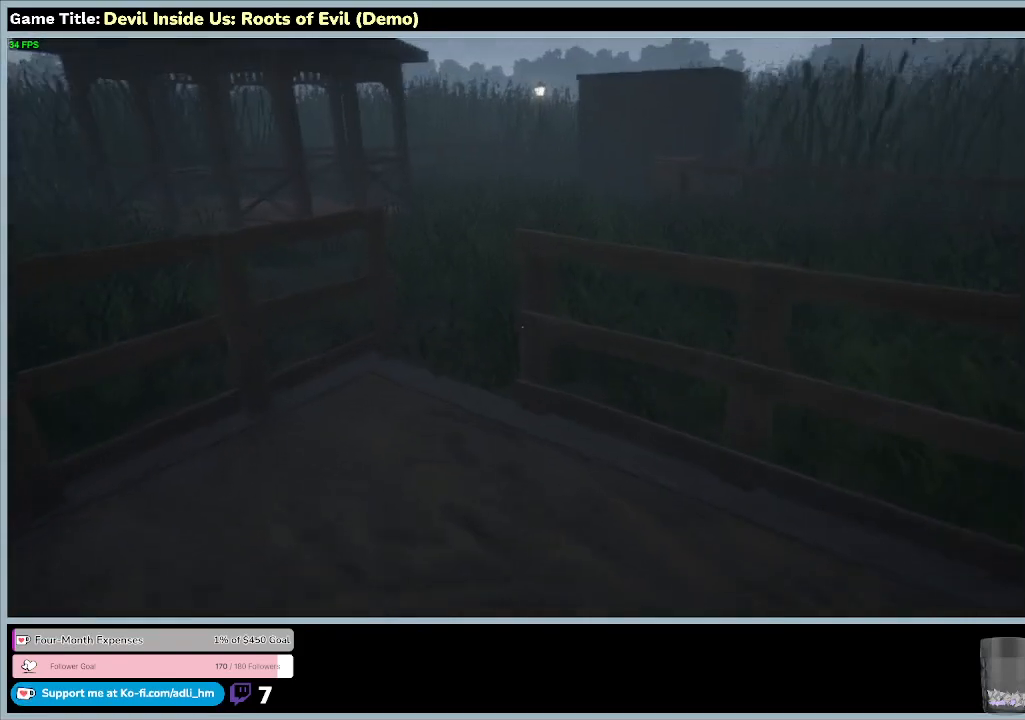
{"keys": ["w"], "mouse": [], "events": []}
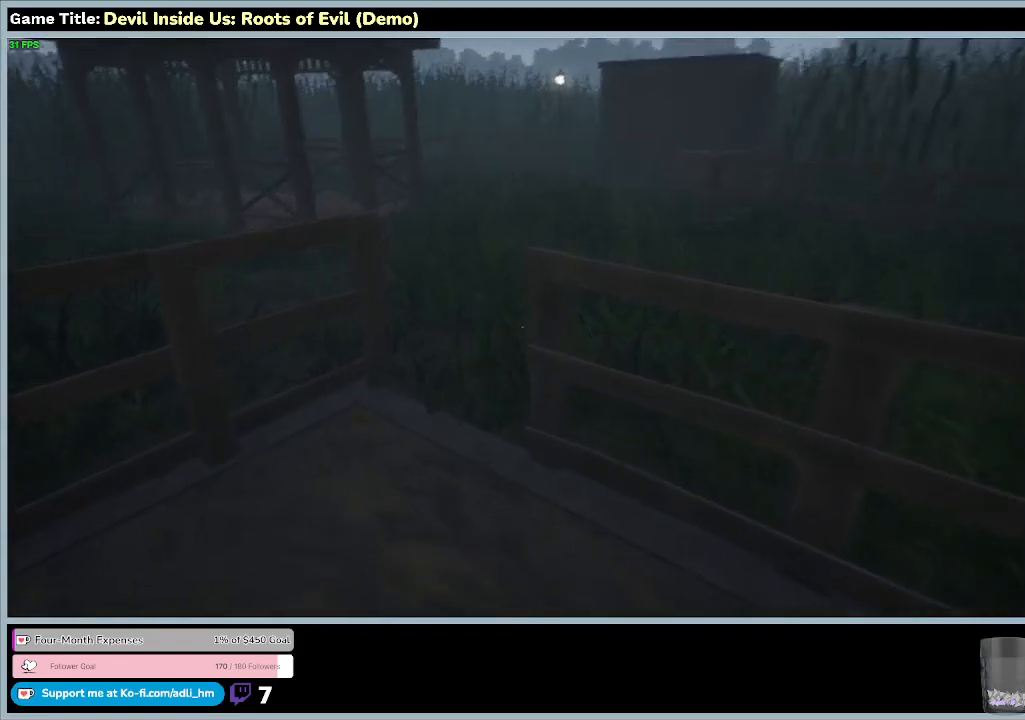
{"keys": ["w"], "mouse": [], "events": []}
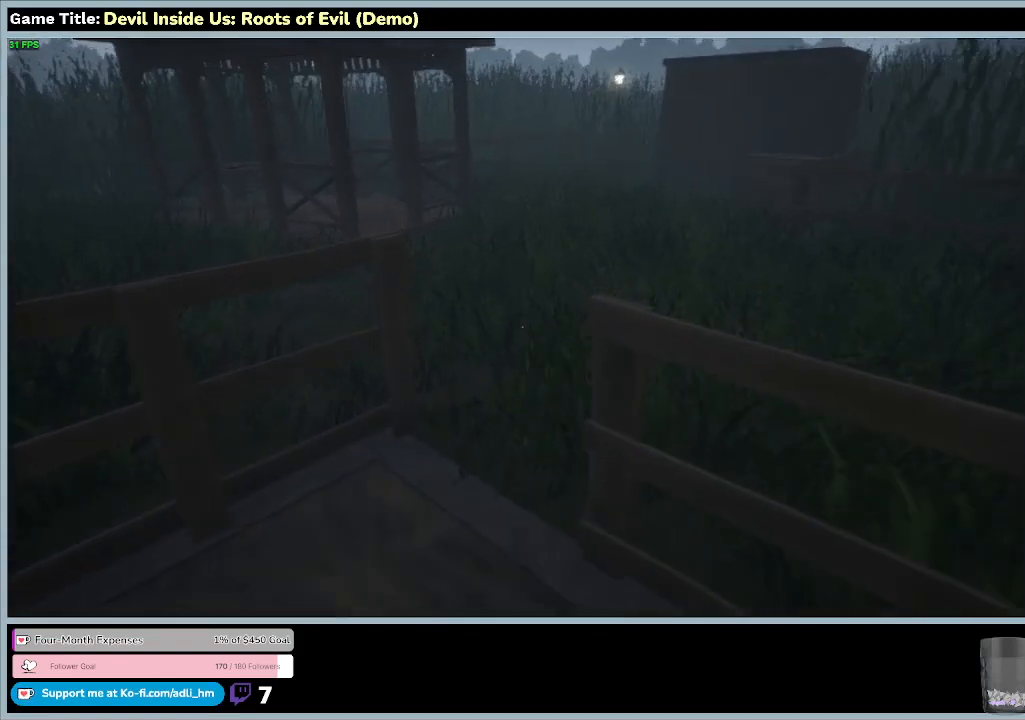
{"keys": ["w"], "mouse": [], "events": []}
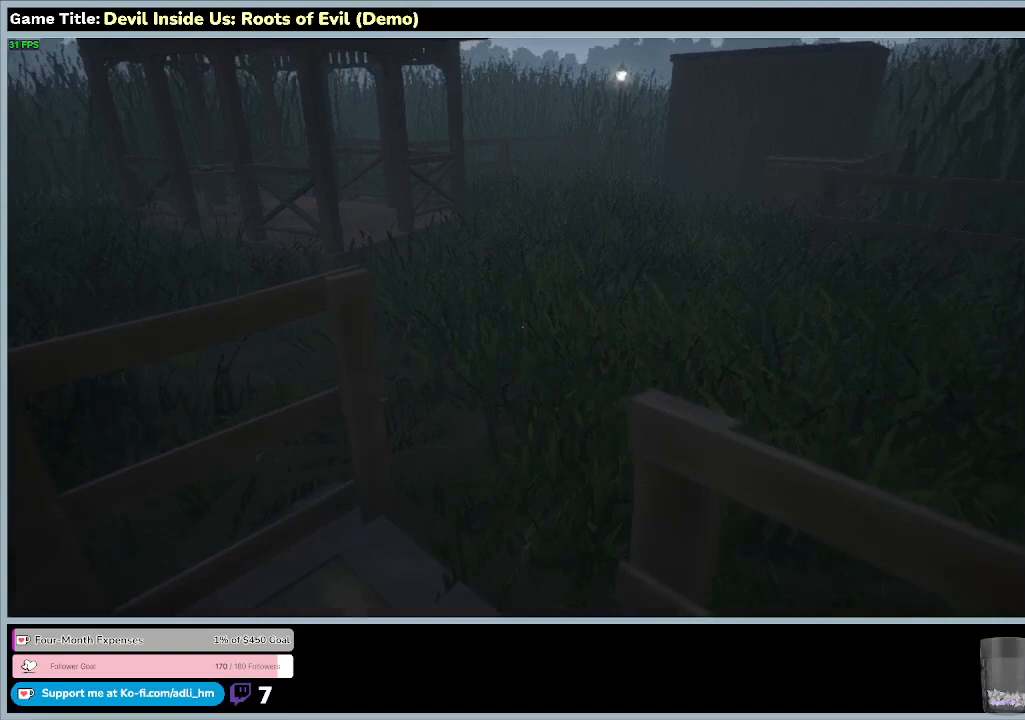
{"keys": ["w"], "mouse": [], "events": []}
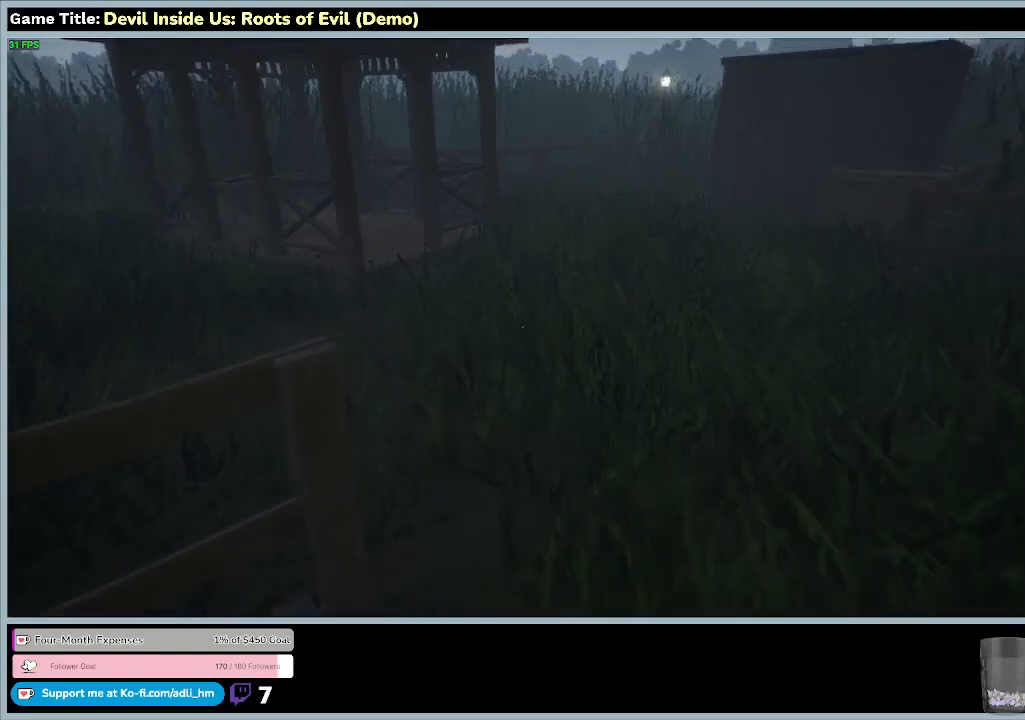
{"keys": ["w"], "mouse": [], "events": []}
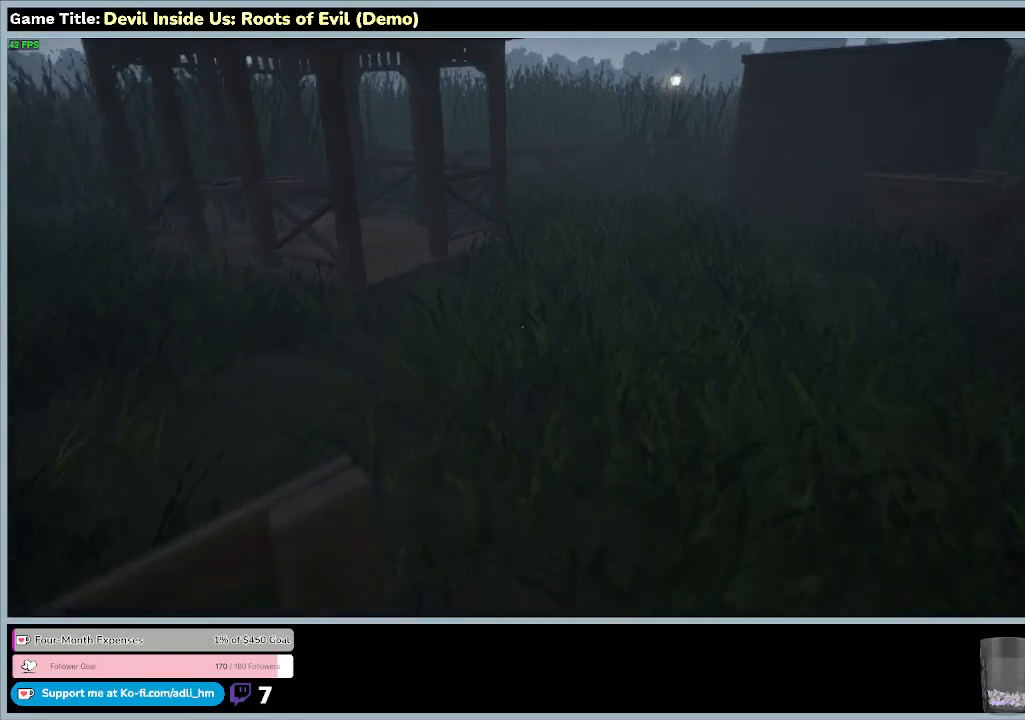
{"keys": ["w"], "mouse": [], "events": []}
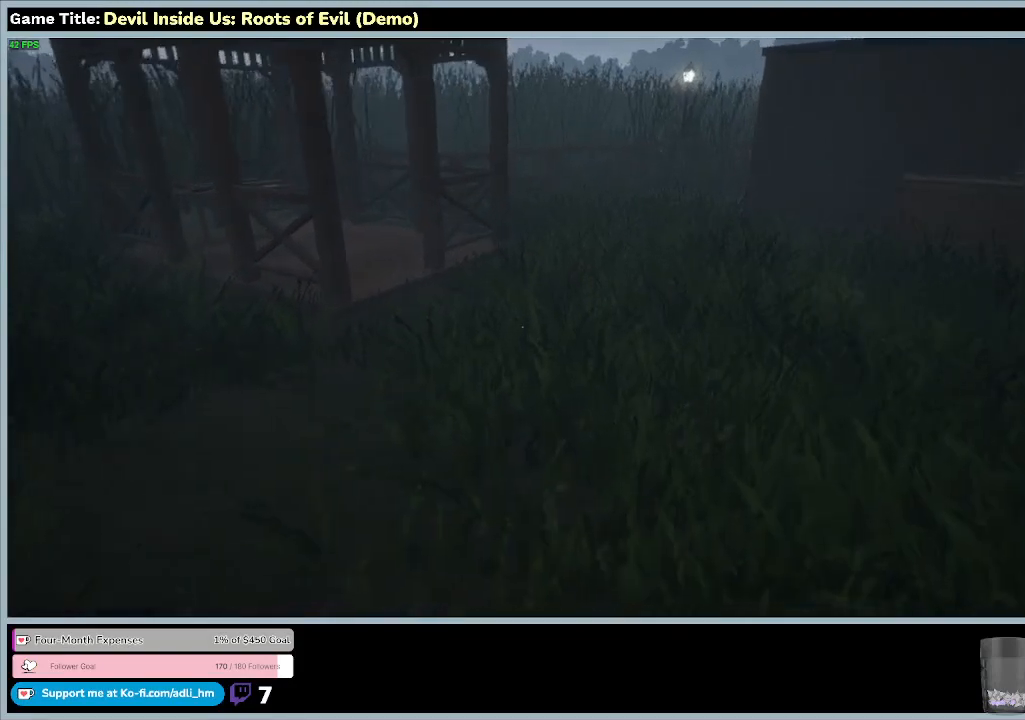
{"keys": ["w"], "mouse": [], "events": []}
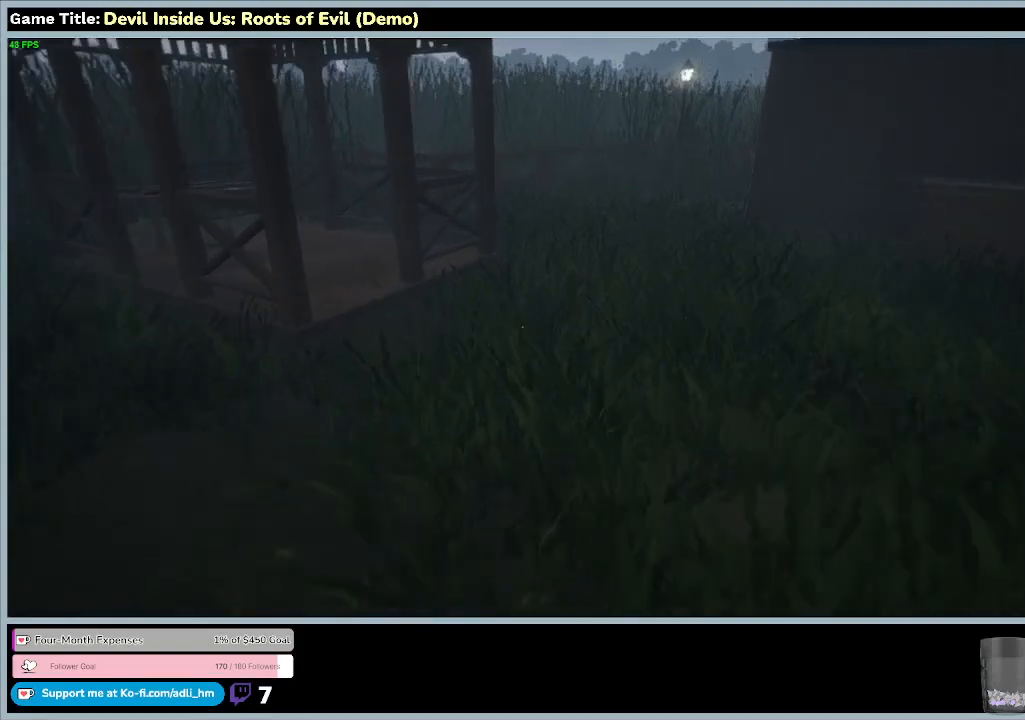
{"keys": ["w"], "mouse": [], "events": []}
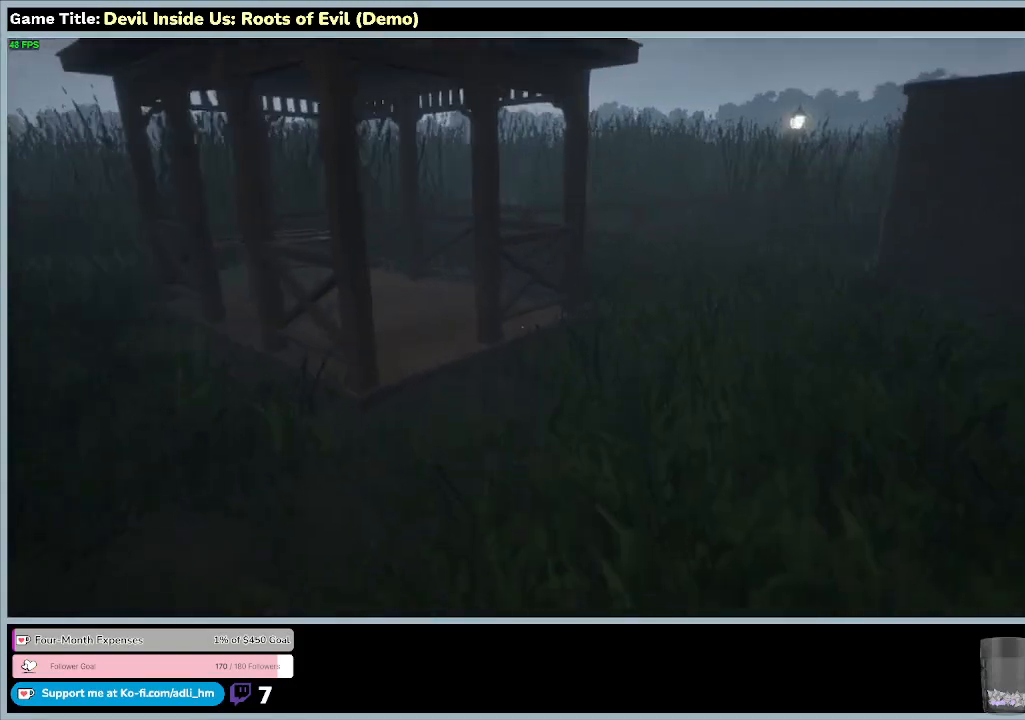
{"keys": ["w"], "mouse": [], "events": []}
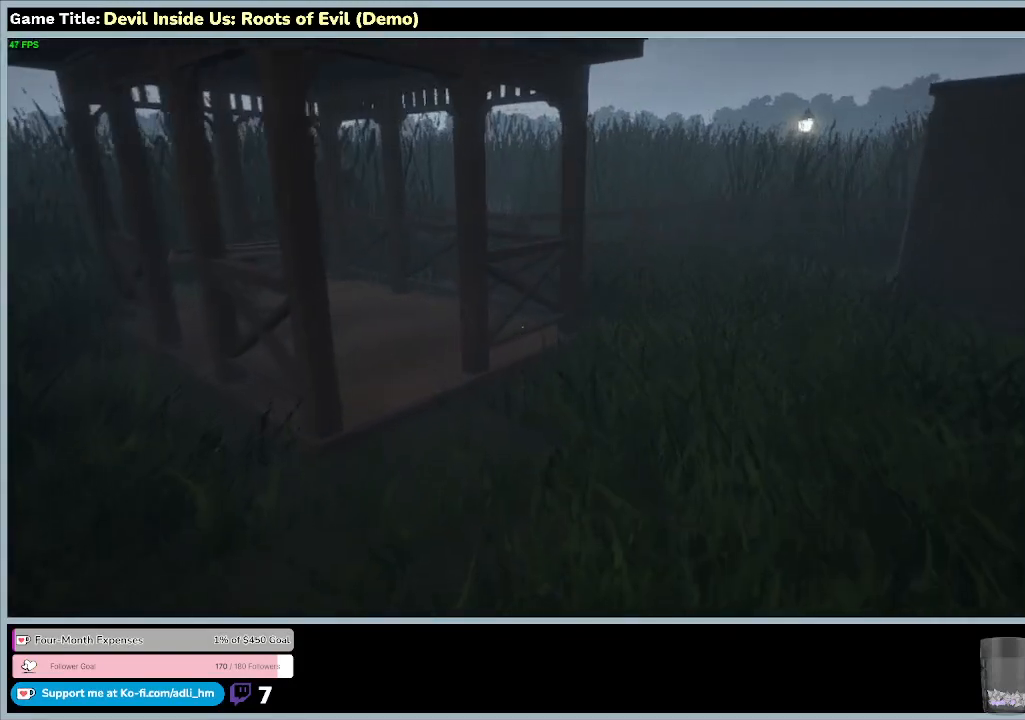
{"keys": ["w"], "mouse": [], "events": []}